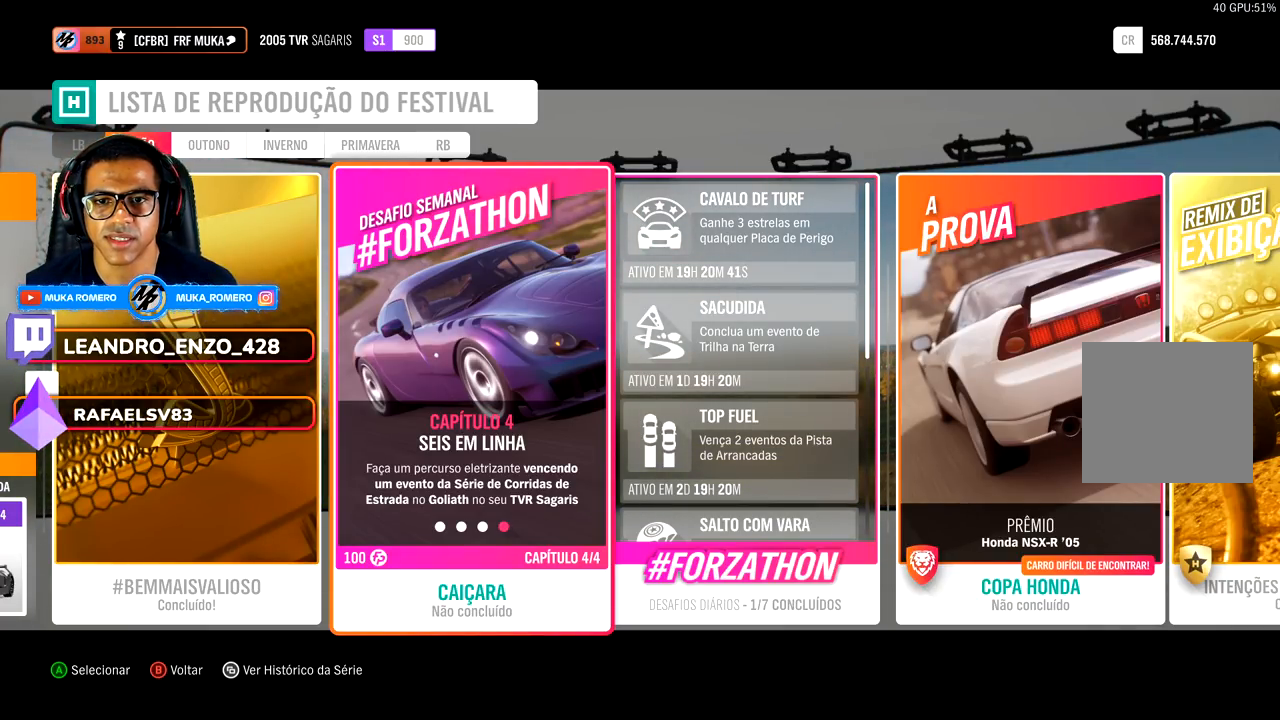
Gameplay with a controller (Xbox layout); each line is a JSON object with the inputs held at the frame after it. "events" lists button and stick changes between this image and that frame as [ms after this image, input, new state], when the widget could be followed in between.
{"buttons": [], "left_stick": "center", "right_stick": "center", "events": [[267, "B", "down"], [383, "B", "up"]]}
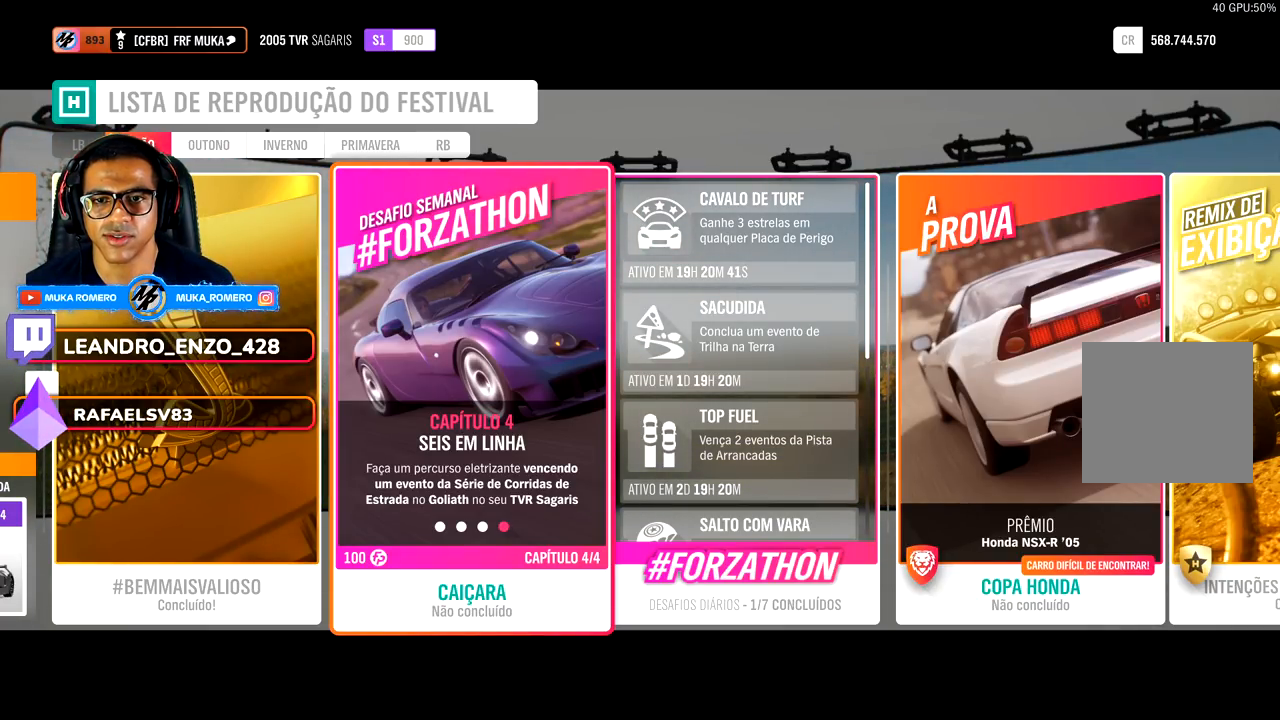
{"buttons": [], "left_stick": "center", "right_stick": "center", "events": []}
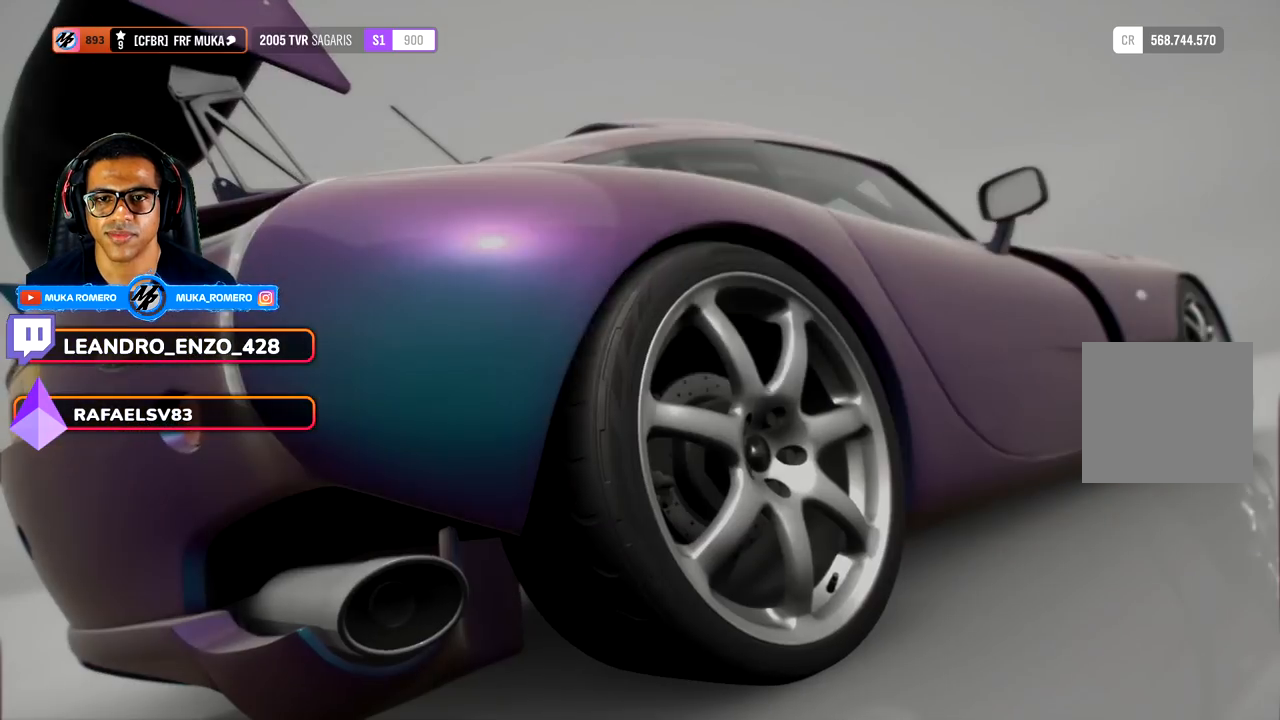
{"buttons": [], "left_stick": "center", "right_stick": "center", "events": []}
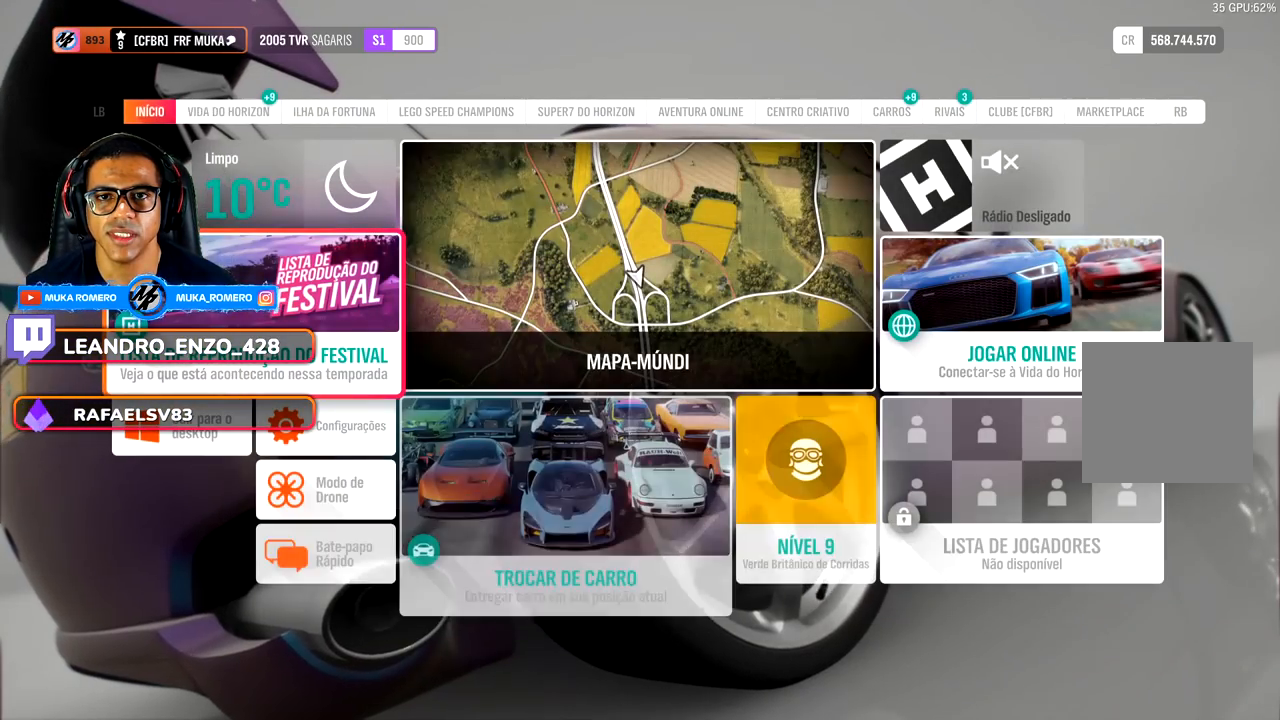
{"buttons": [], "left_stick": "center", "right_stick": "center", "events": [[267, "R1", "down"], [367, "R1", "up"]]}
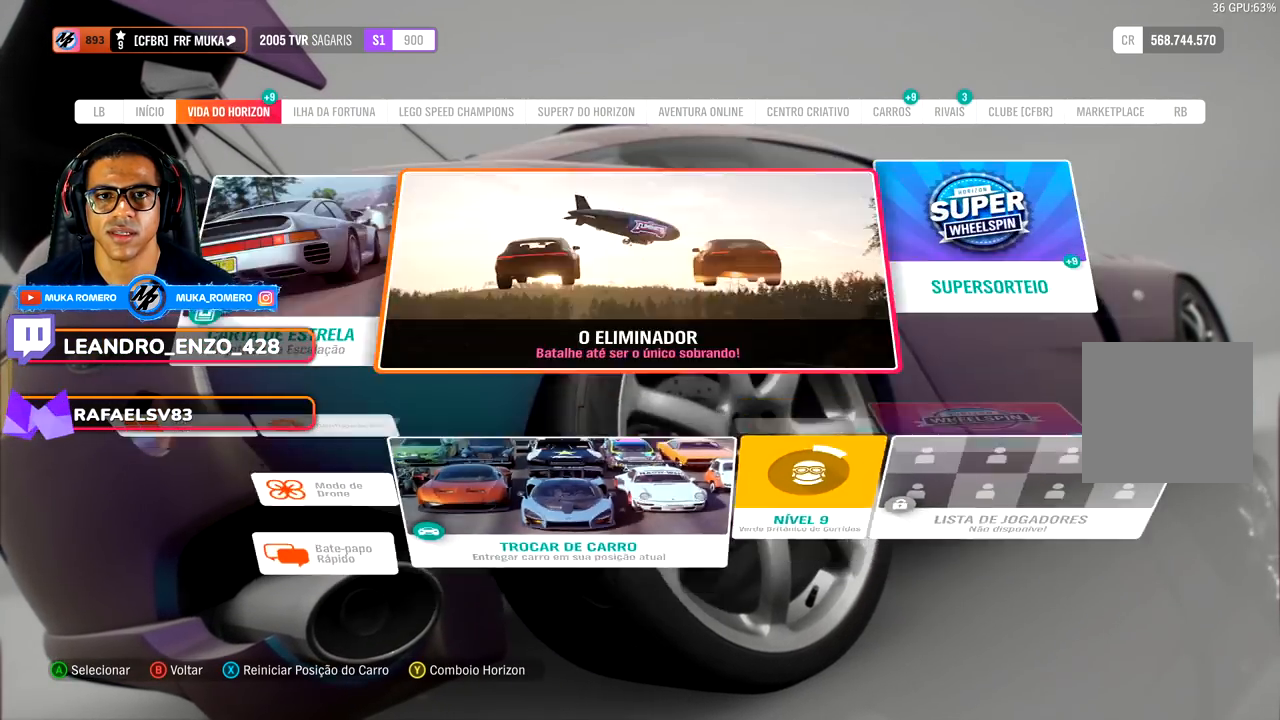
{"buttons": [], "left_stick": "center", "right_stick": "center", "events": [[167, "R1", "down"], [267, "R1", "up"], [400, "R1", "down"], [500, "R1", "up"]]}
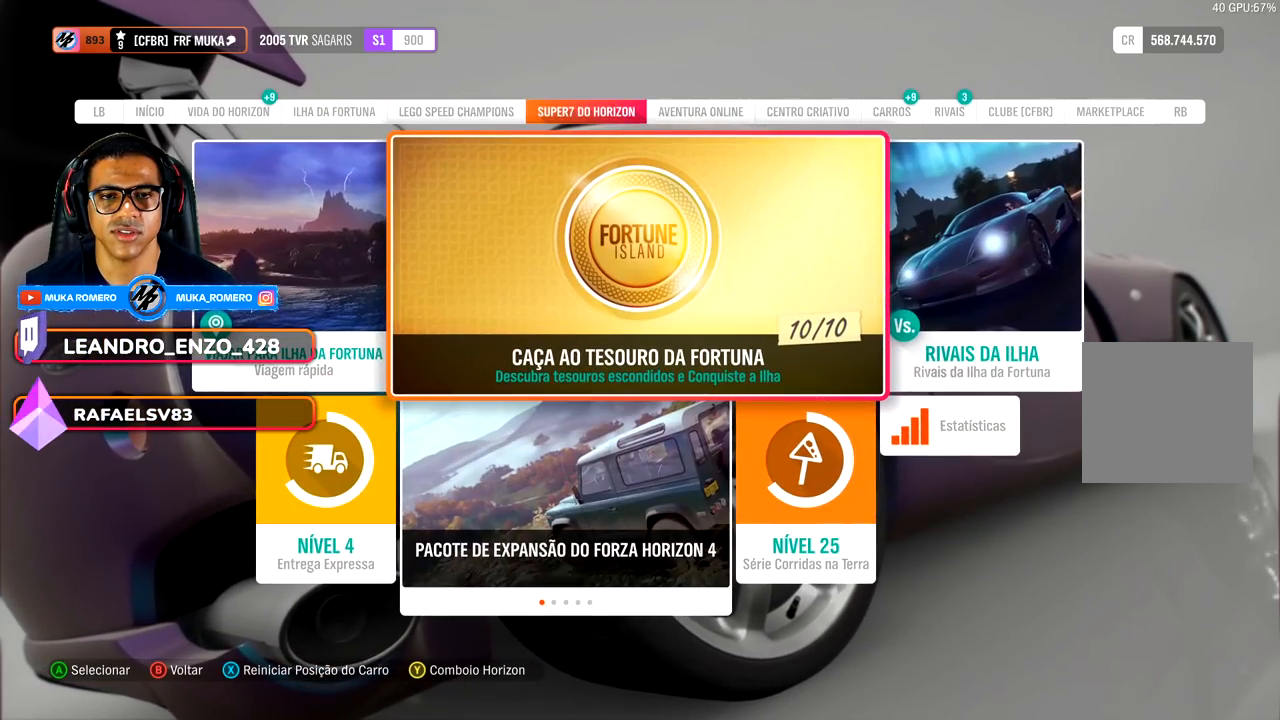
{"buttons": [], "left_stick": "center", "right_stick": "center", "events": [[100, "R1", "down"], [200, "R1", "up"]]}
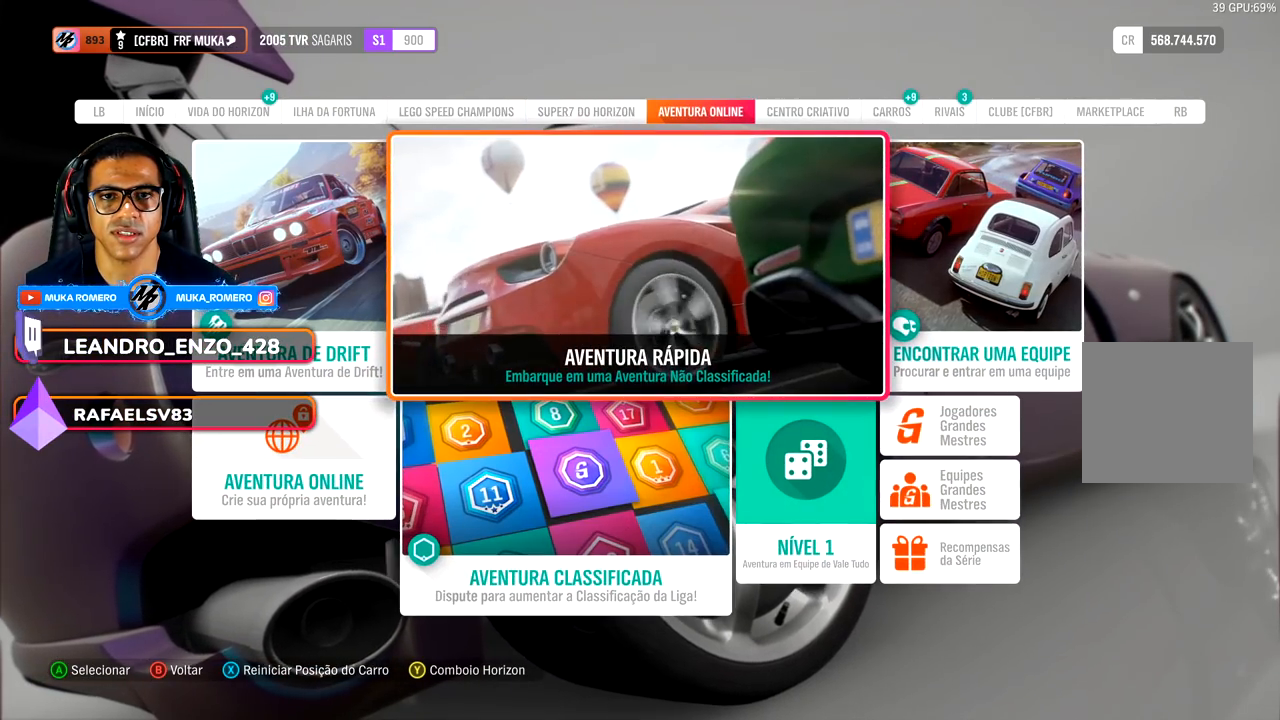
{"buttons": ["R1"], "left_stick": "center", "right_stick": "center", "events": [[417, "R1", "down"]]}
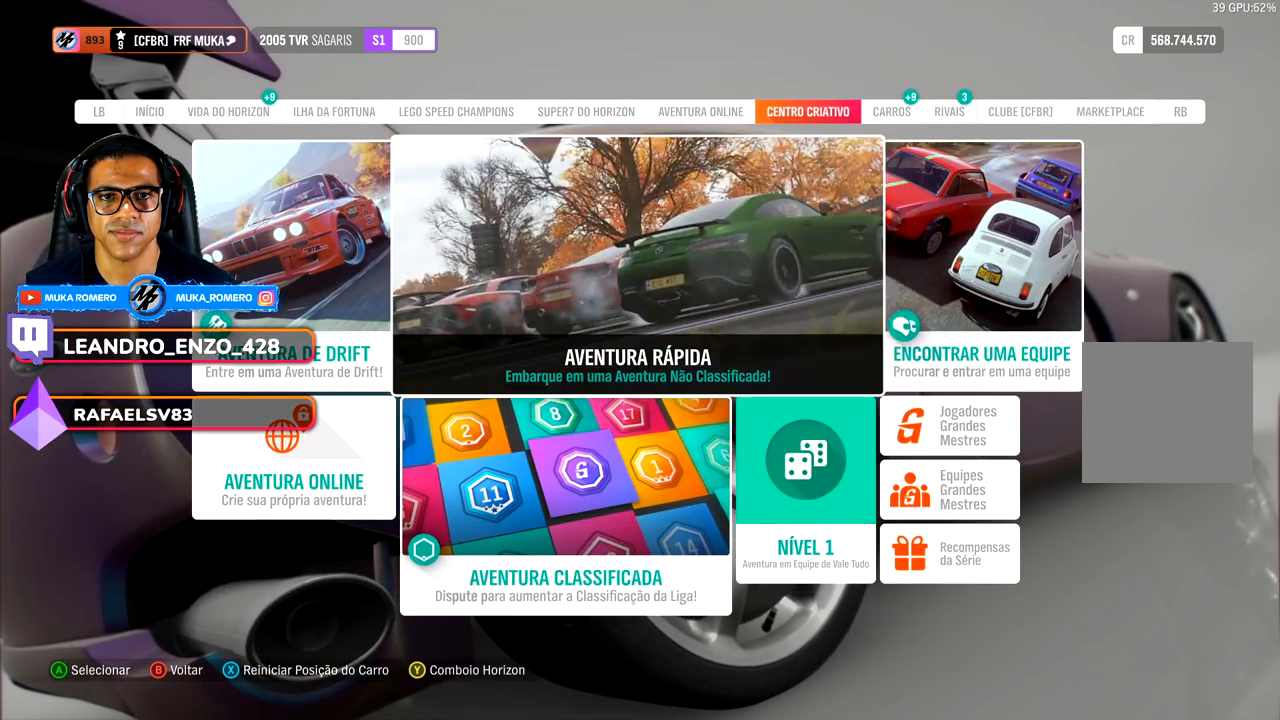
{"buttons": [], "left_stick": "center", "right_stick": "center", "events": [[67, "R1", "up"]]}
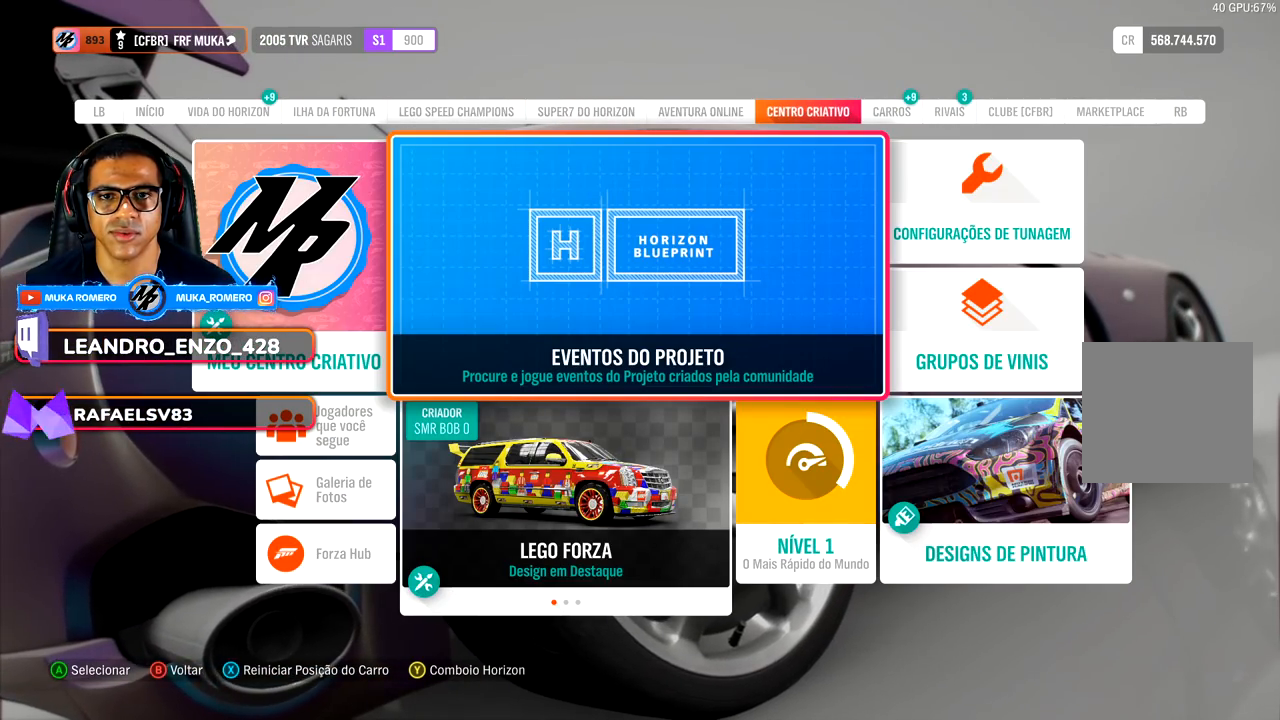
{"buttons": [], "left_stick": "center", "right_stick": "center", "events": []}
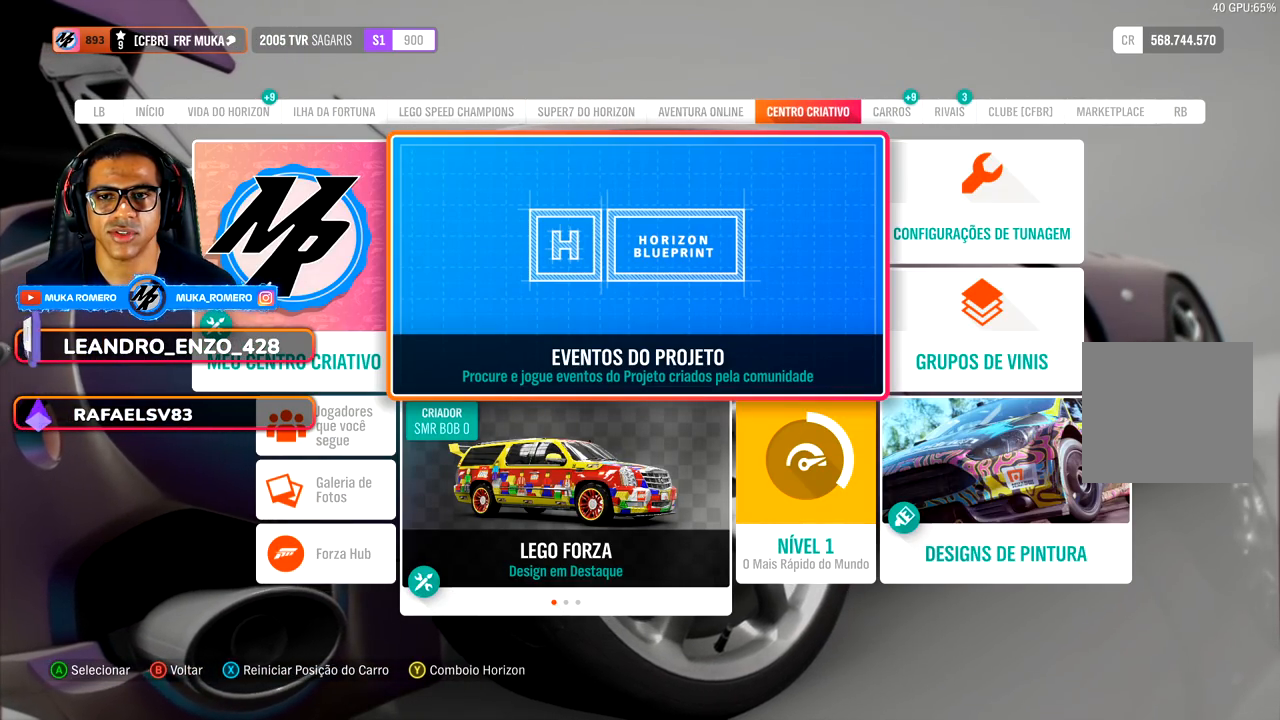
{"buttons": [], "left_stick": "center", "right_stick": "center", "events": []}
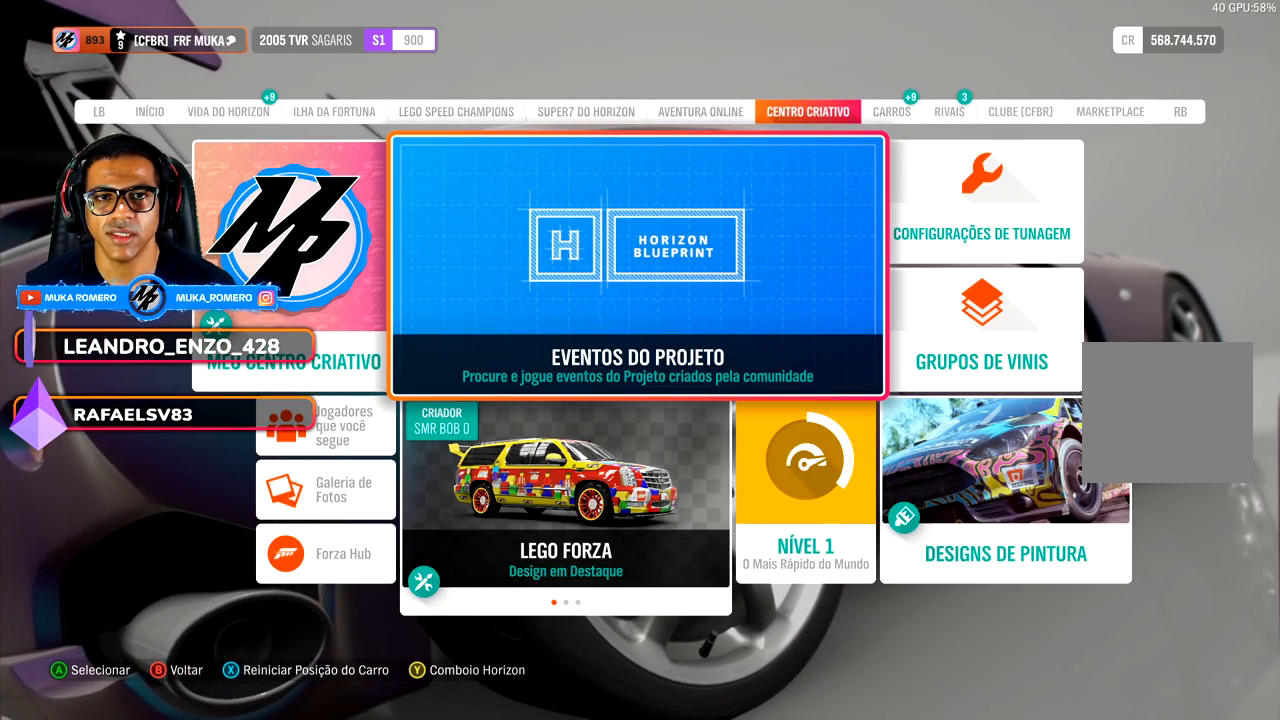
{"buttons": [], "left_stick": "center", "right_stick": "center", "events": [[300, "A", "down"], [483, "A", "up"]]}
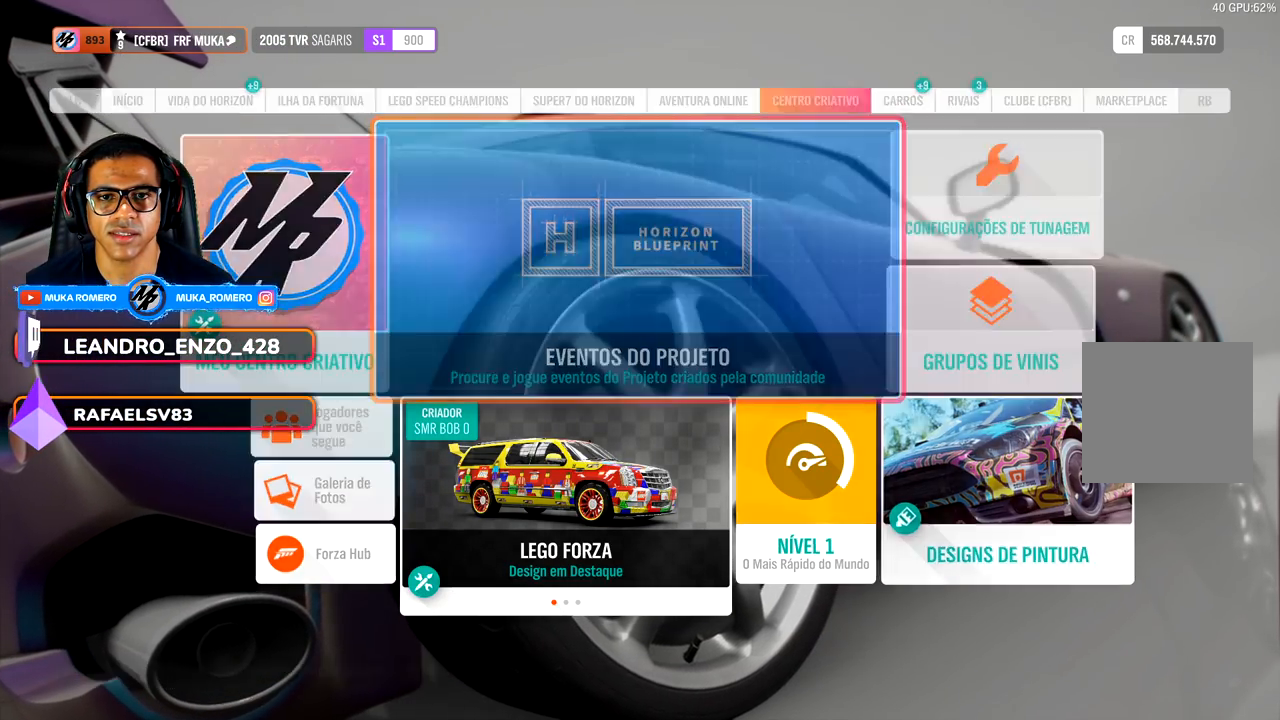
{"buttons": [], "left_stick": "center", "right_stick": "center", "events": []}
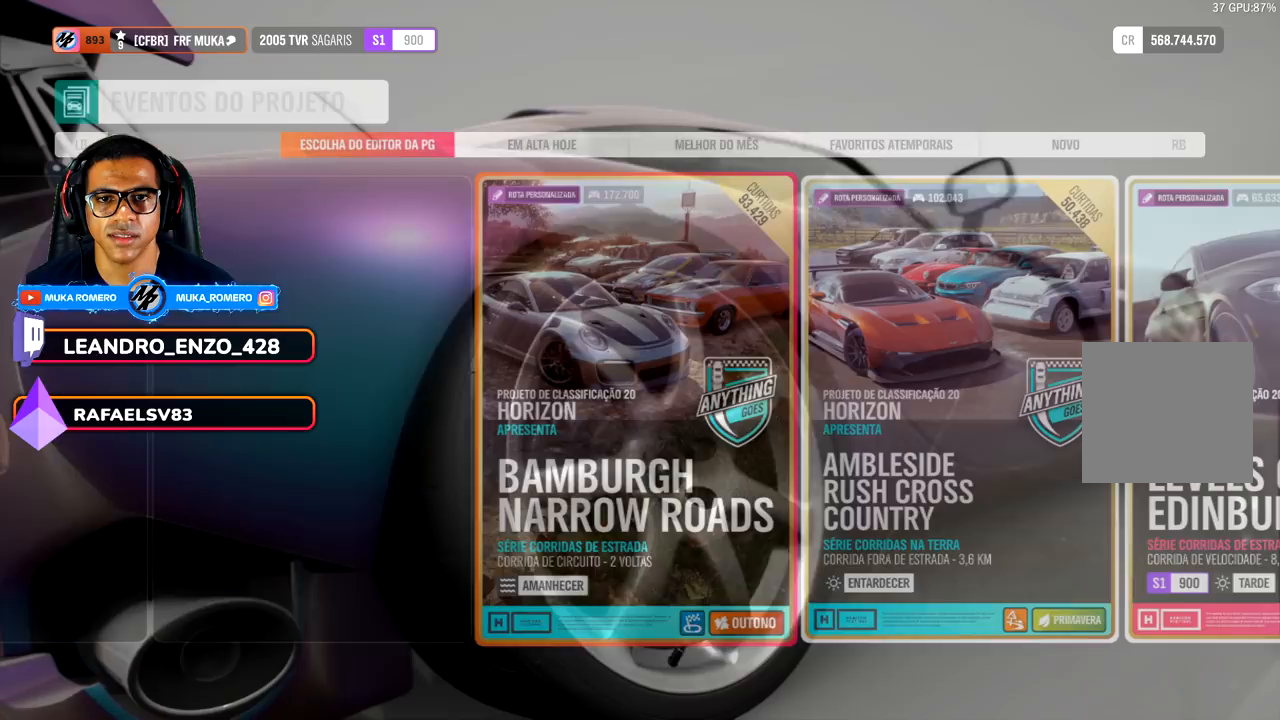
{"buttons": [], "left_stick": "center", "right_stick": "center", "events": []}
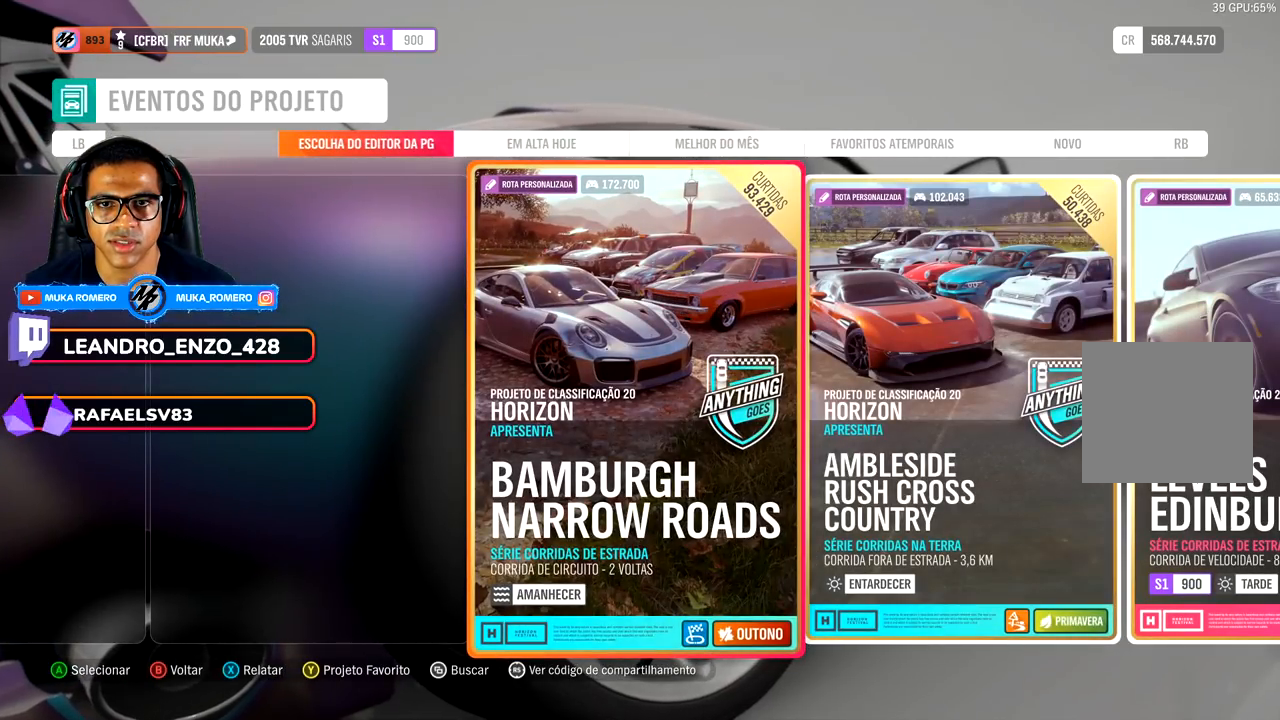
{"buttons": [], "left_stick": "center", "right_stick": "center", "events": [[283, "R1", "down"], [450, "R1", "up"]]}